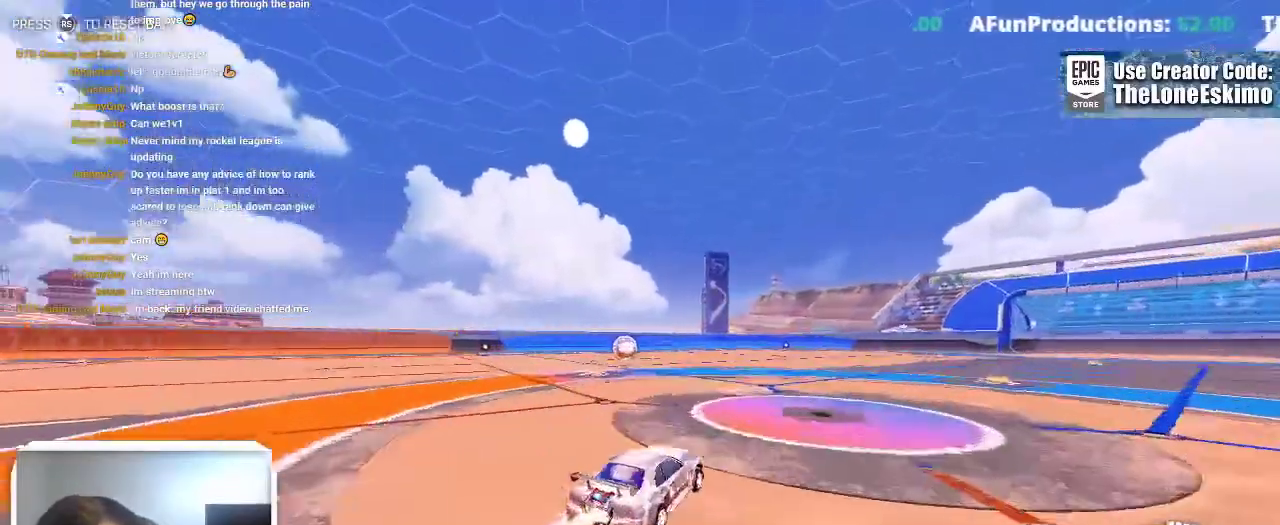
Gameplay with a controller (Xbox layout); each line is a JSON object with the inputs held at the frame after it. "events" lists button and stick changes between this image and that frame as [ms after this image, input, new state], when the widget could be followed in between. This overlay highlights the sticks when they move; stick clicks (L3) are not distinguishable. This document gives stick clicks only as held states, not as events. Not read: R2 R3.
{"buttons": ["B"], "left_stick": "center", "right_stick": "center"}
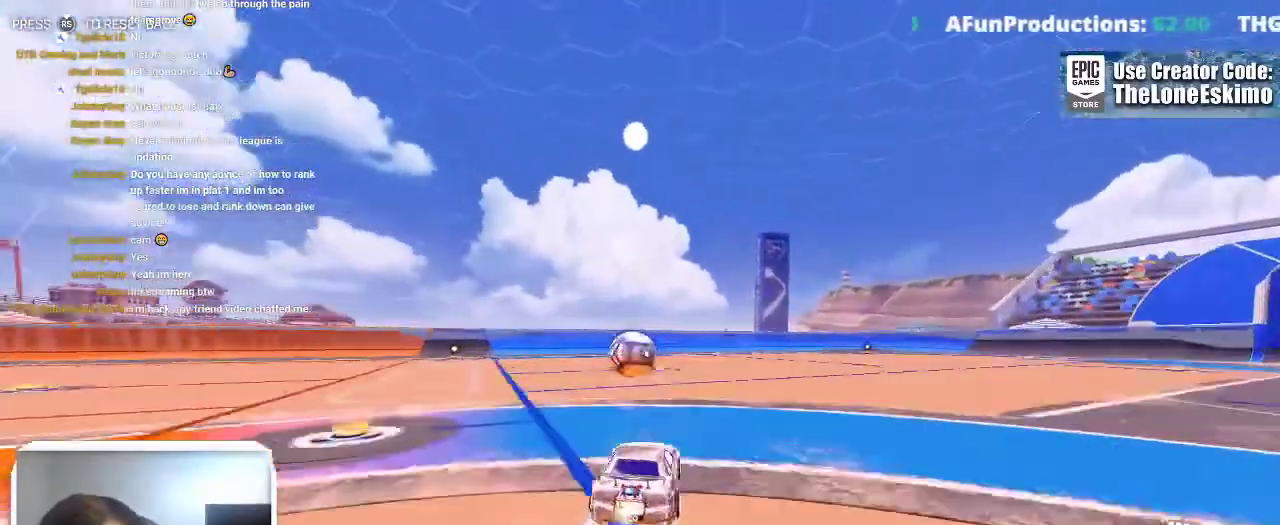
{"buttons": ["B"], "left_stick": "right", "right_stick": "center", "events": [[267, "left_stick", "right"]]}
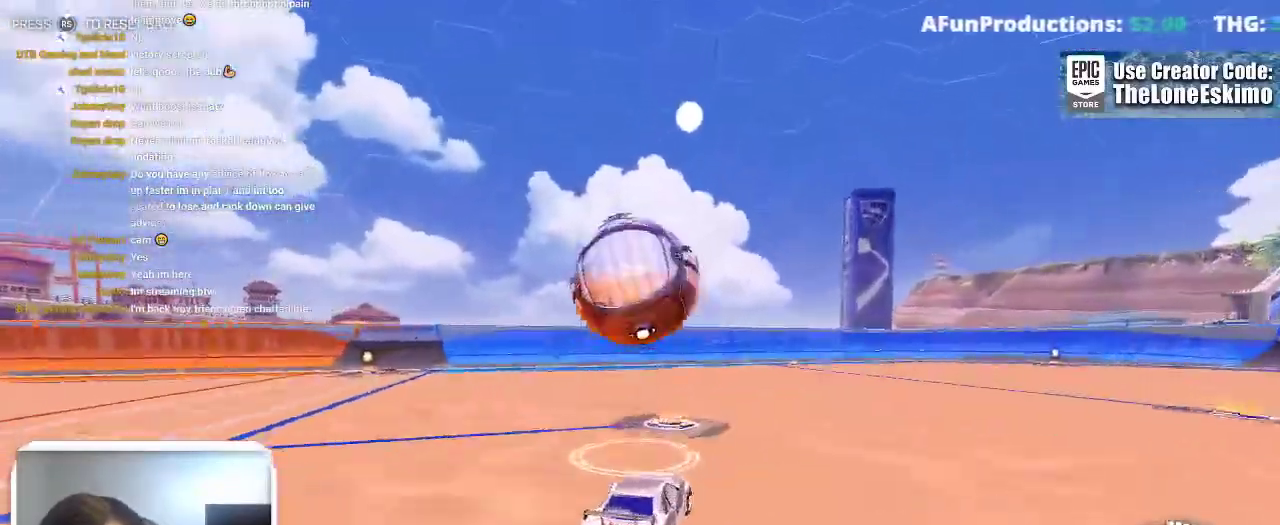
{"buttons": ["B"], "left_stick": "right", "right_stick": "center", "events": []}
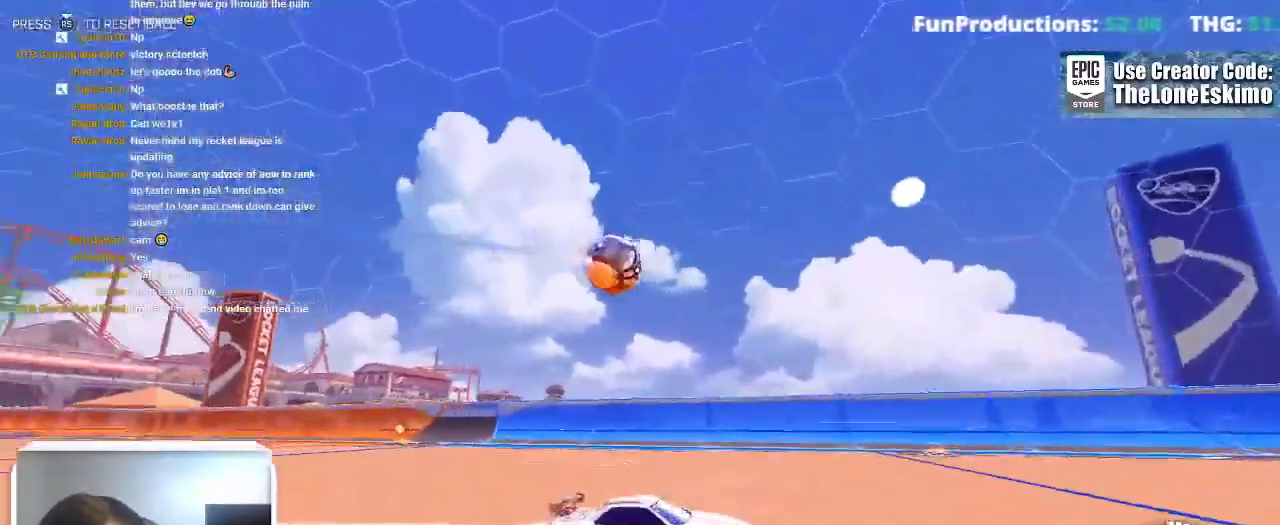
{"buttons": ["B"], "left_stick": "center", "right_stick": "center", "events": [[283, "left_stick", "center"]]}
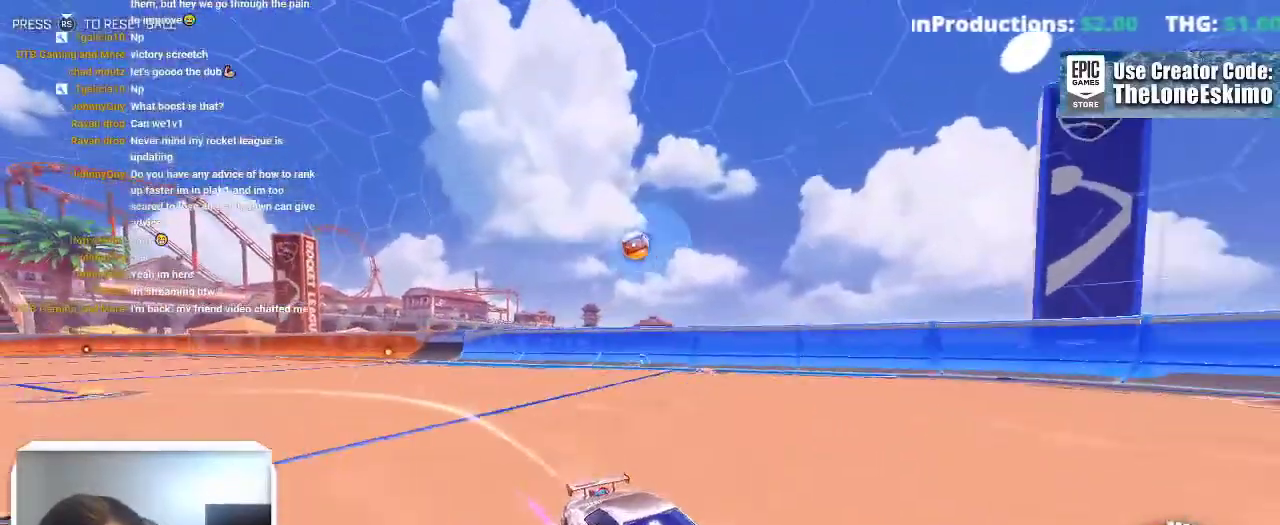
{"buttons": ["B"], "left_stick": "center", "right_stick": "center"}